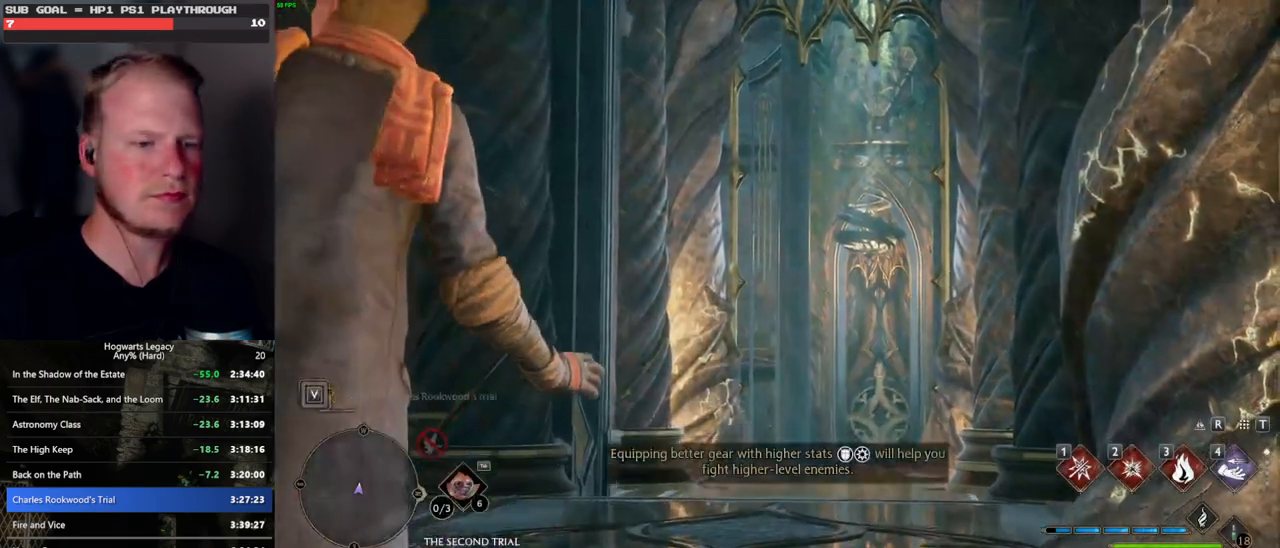
Gameplay with keyboard and mouse; each line is a JSON object with the keys and mouse buttons held at the frame after it. "events" lists presses ("down") and releases ("up") of ".", "/", "0", "1", "2", "3", "4", "5", "6", "7", "8", "9", "a", "alt_l", "alt_r", "b", "backslash", "backspace", "c", "caps_lock", "comma", "ctrl_l", "ctrl_r", "d", "e", "equals", "escape", "f", "f1", "f10", "f11", "f12", "f2", "f3", "f4", "f5", "f6", "f7", "f8", "f9", "g", "h", "i", "j", "k", "l", "lbracket", "m", "minus", "n", "o", "p", "q", "quote", "r", "rbracket", "return", "s", "semicolon", "shift_l", "shift_r", "space", "super", "t", "tab", "tilde", "u", "v", "w", "x", "y", "z", "mouse_left", "mouse_wheel", "mouse_right", "mouse_mb4" and "mouse_mb5" between this image and that frame as [ms after this image, input, new state], when the widget could be followed in between. "mouse_left", "mouse_wheel", "mouse_right", "mouse_mb4", "mouse_mb5" = the "left", "wheel", "right", "mb4", "mb5" buttons of the "mouse" list. No other keys are recorded. "wheel" means that the mouse wheel is clicked or scrolled. Mouse movement is not recorded.
{"keys": ["w"], "mouse": [], "events": [[467, "w", "down"]]}
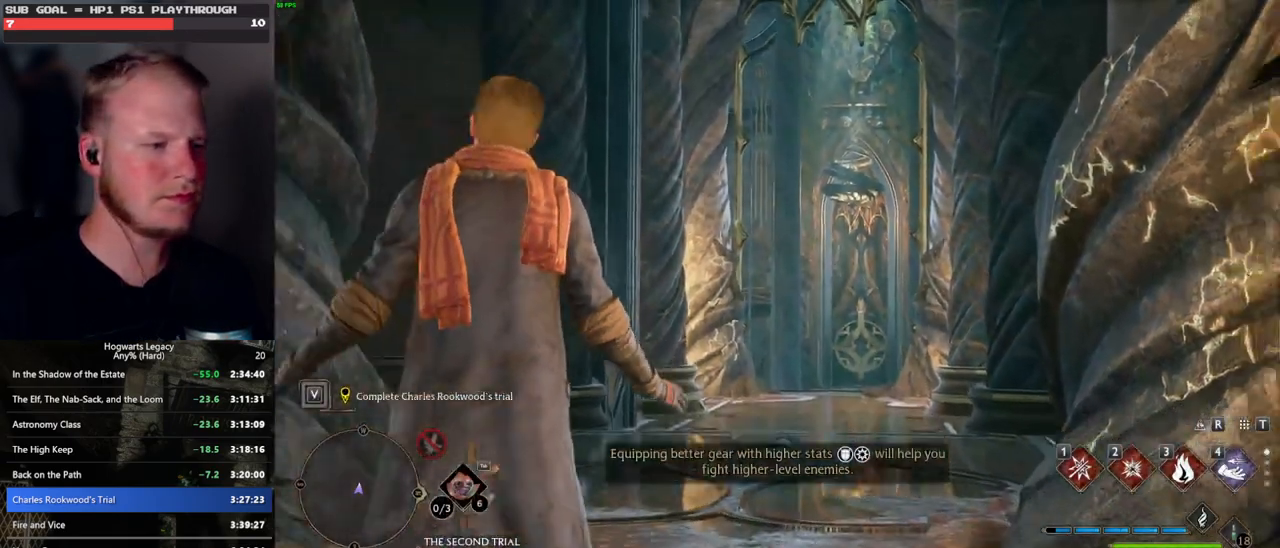
{"keys": ["w"], "mouse": [], "events": []}
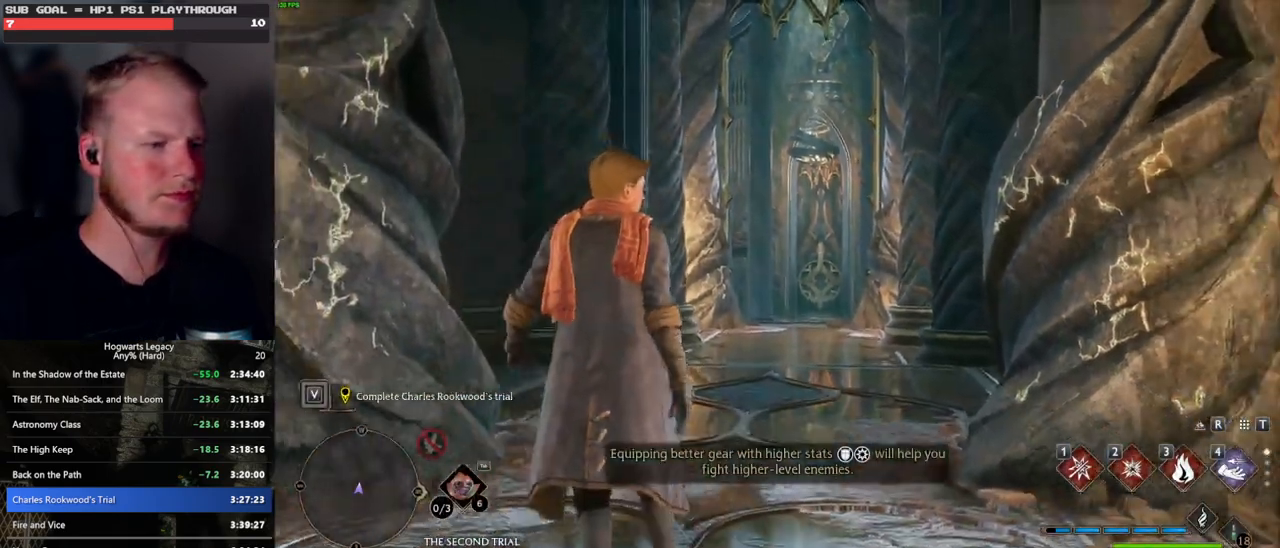
{"keys": ["w"], "mouse": [], "events": []}
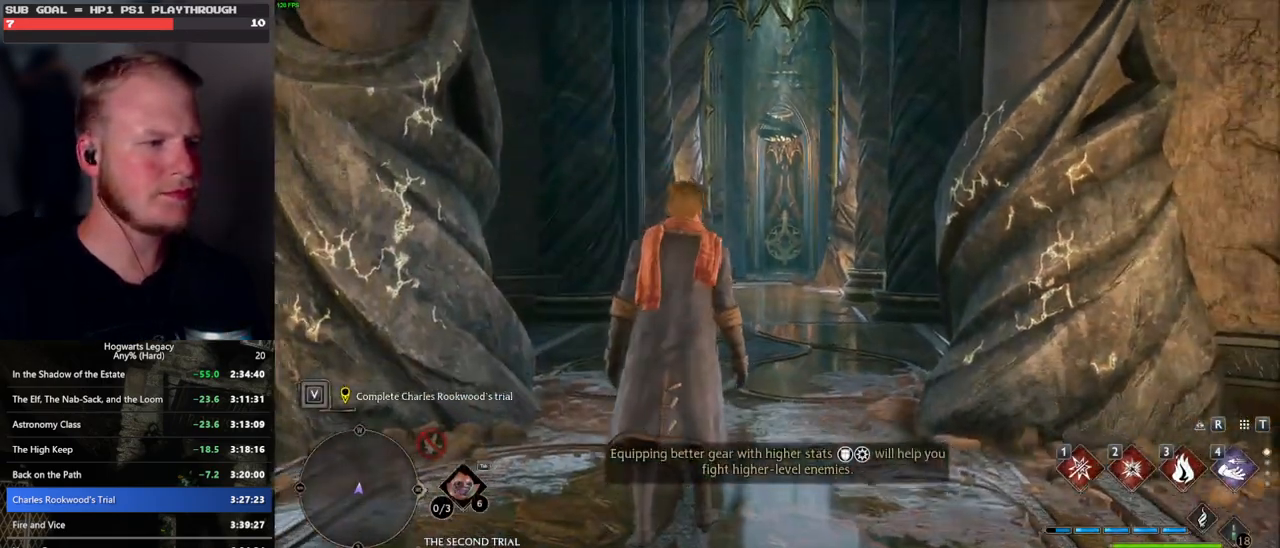
{"keys": ["space", "w"], "mouse": [], "events": [[267, "space", "down"]]}
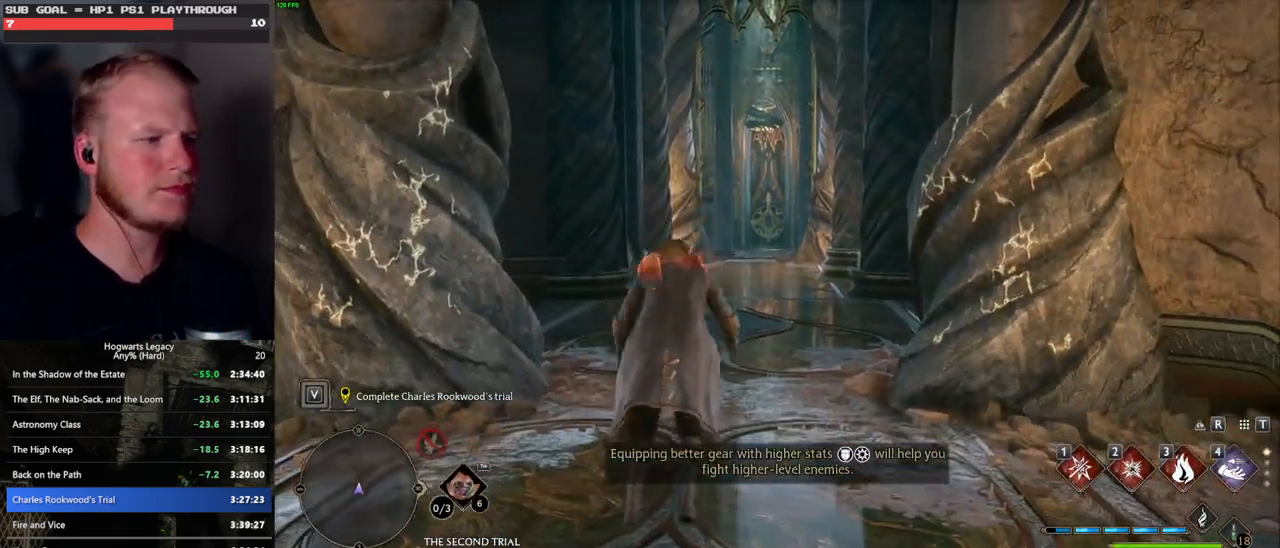
{"keys": ["w"], "mouse": [], "events": [[283, "space", "up"], [383, "mouse_left", "down"], [483, "mouse_left", "up"]]}
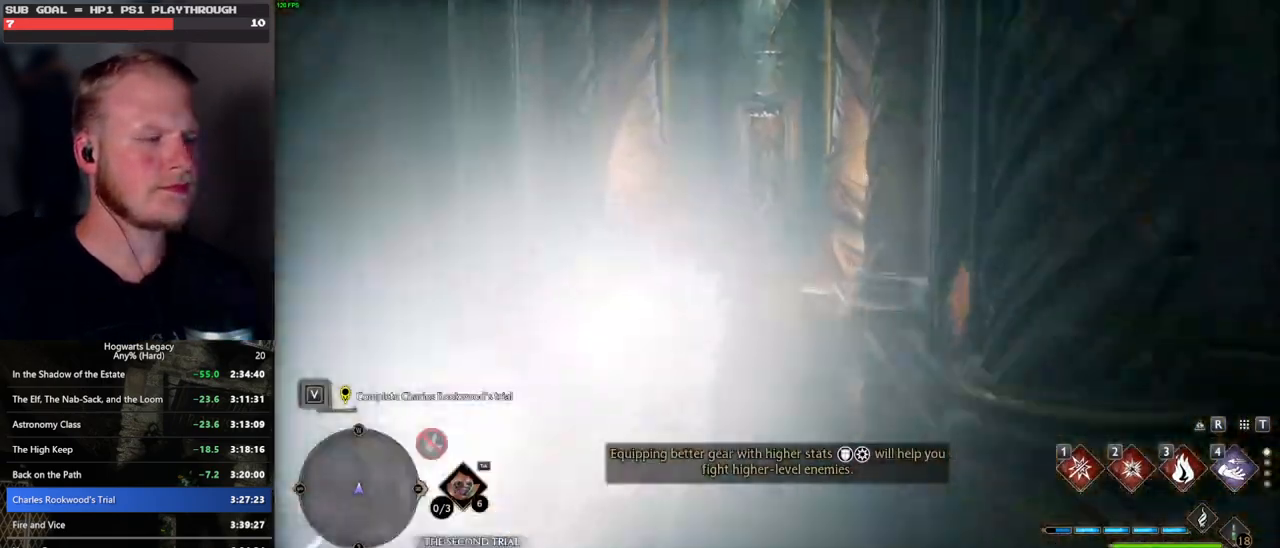
{"keys": ["space", "w"], "mouse": [], "events": [[250, "space", "down"]]}
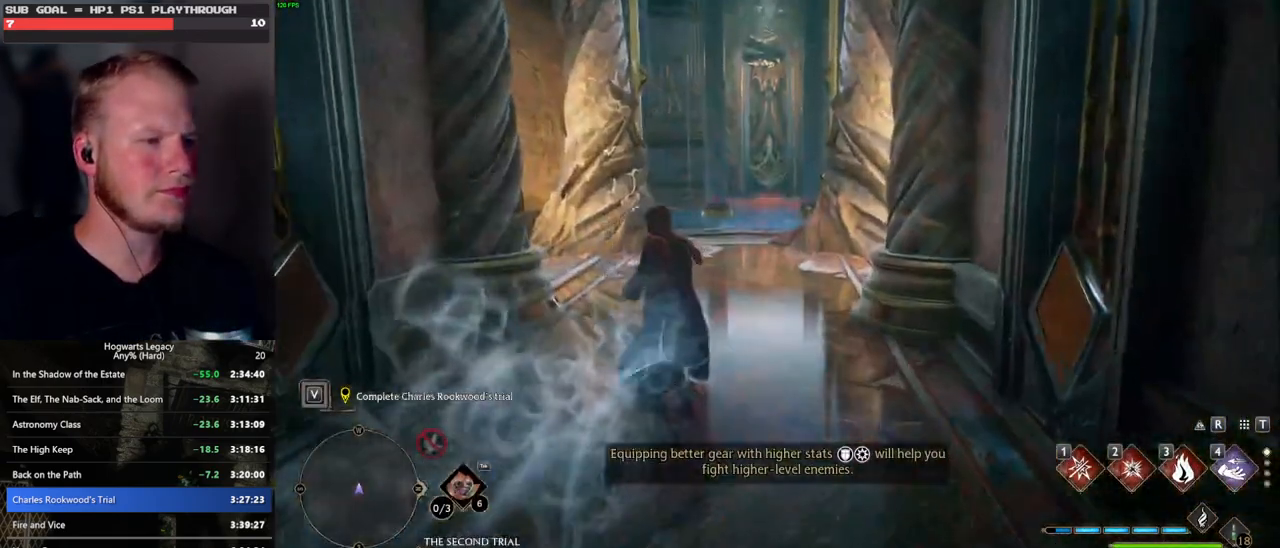
{"keys": ["w"], "mouse": ["left"], "events": [[383, "space", "up"], [467, "mouse_left", "down"]]}
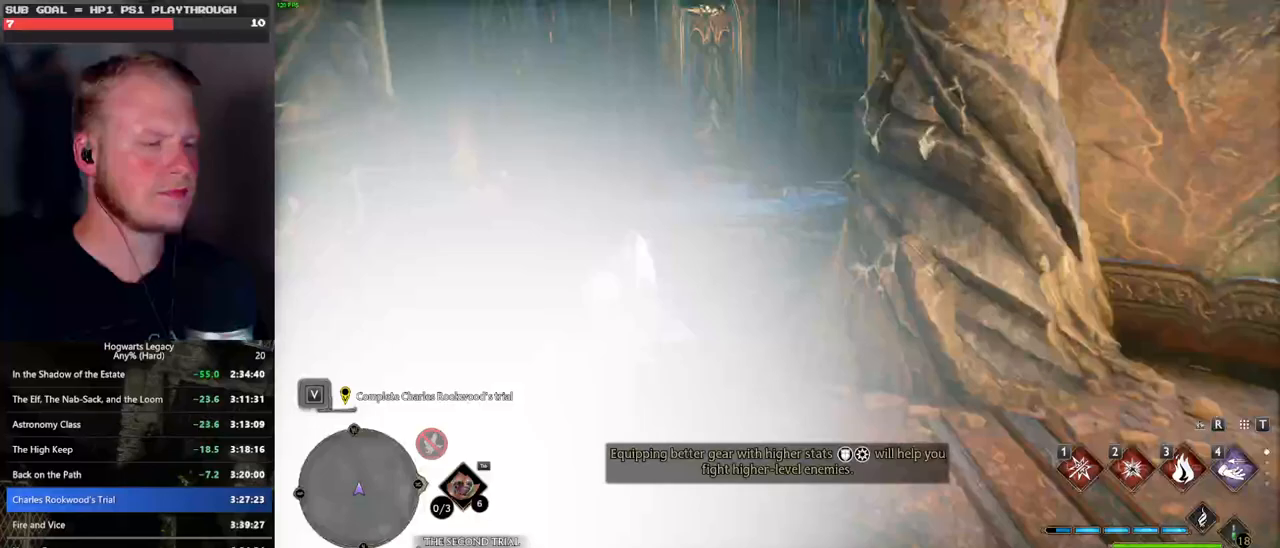
{"keys": ["space", "w"], "mouse": [], "events": [[67, "mouse_left", "up"], [317, "space", "down"]]}
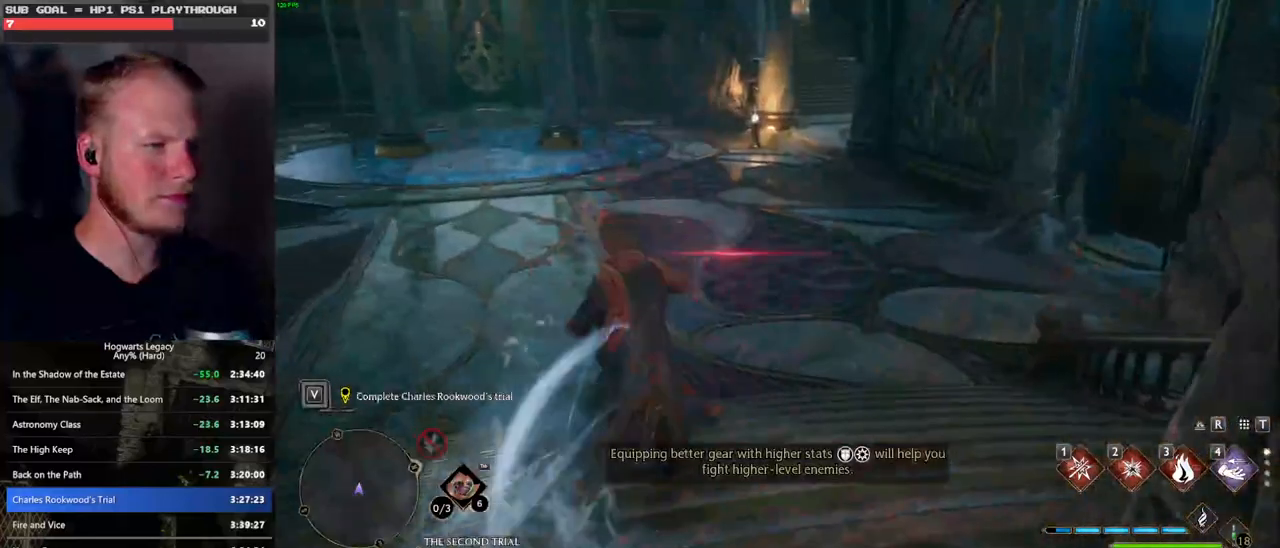
{"keys": ["w"], "mouse": [], "events": [[450, "space", "up"]]}
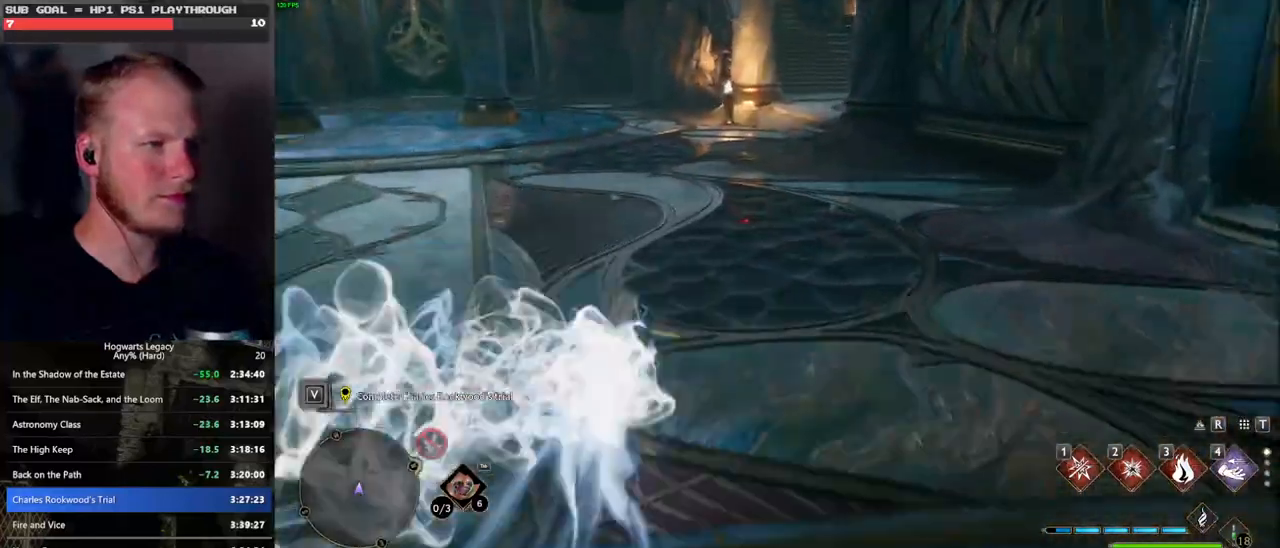
{"keys": ["space", "w"], "mouse": [], "events": [[33, "mouse_left", "down"], [167, "mouse_left", "up"], [417, "space", "down"]]}
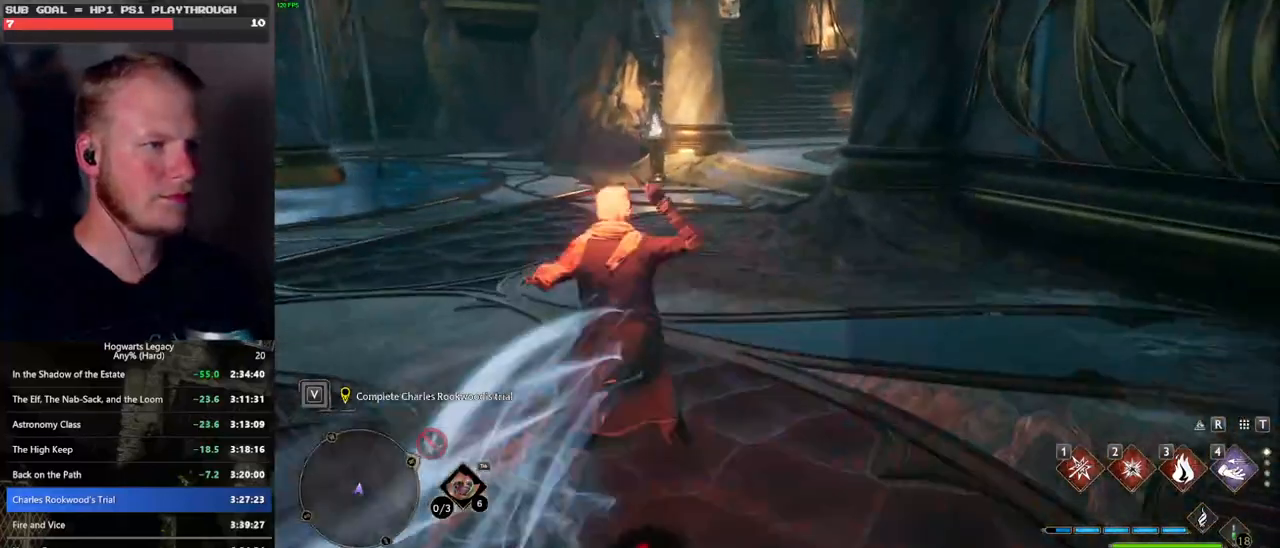
{"keys": ["space", "w"], "mouse": [], "events": []}
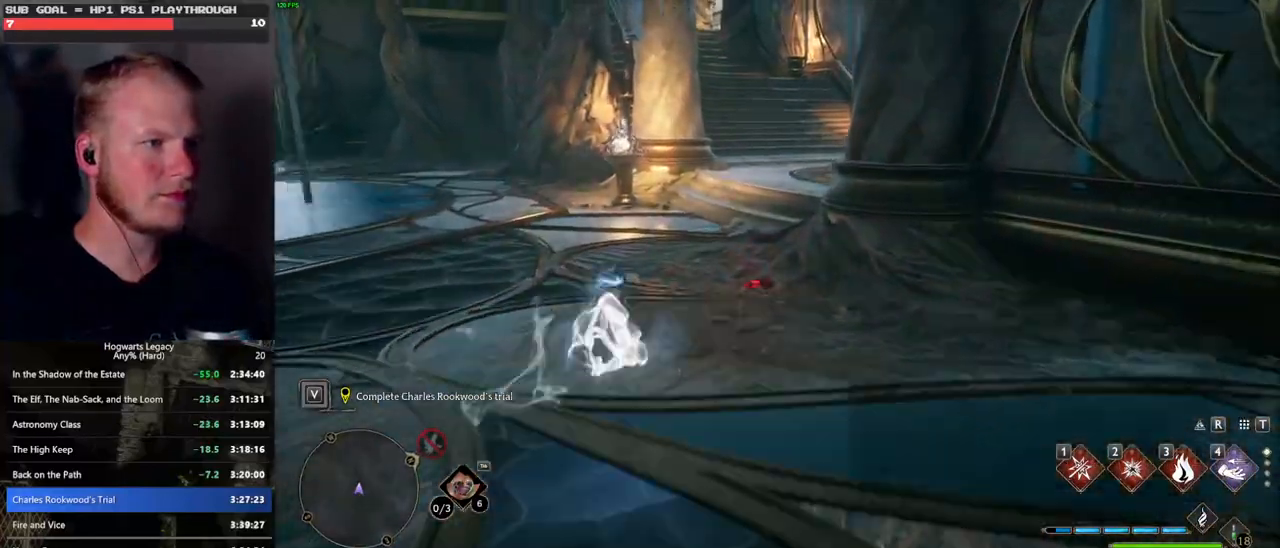
{"keys": ["w"], "mouse": [], "events": [[50, "space", "up"], [200, "mouse_left", "down"], [300, "mouse_left", "up"]]}
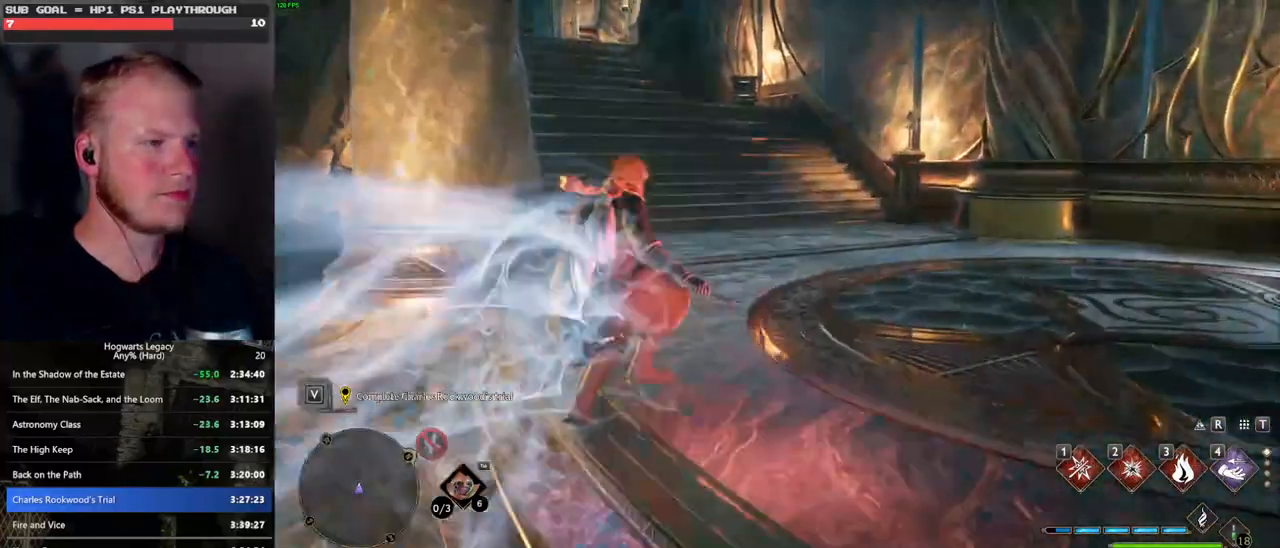
{"keys": ["space", "w"], "mouse": [], "events": [[83, "space", "down"]]}
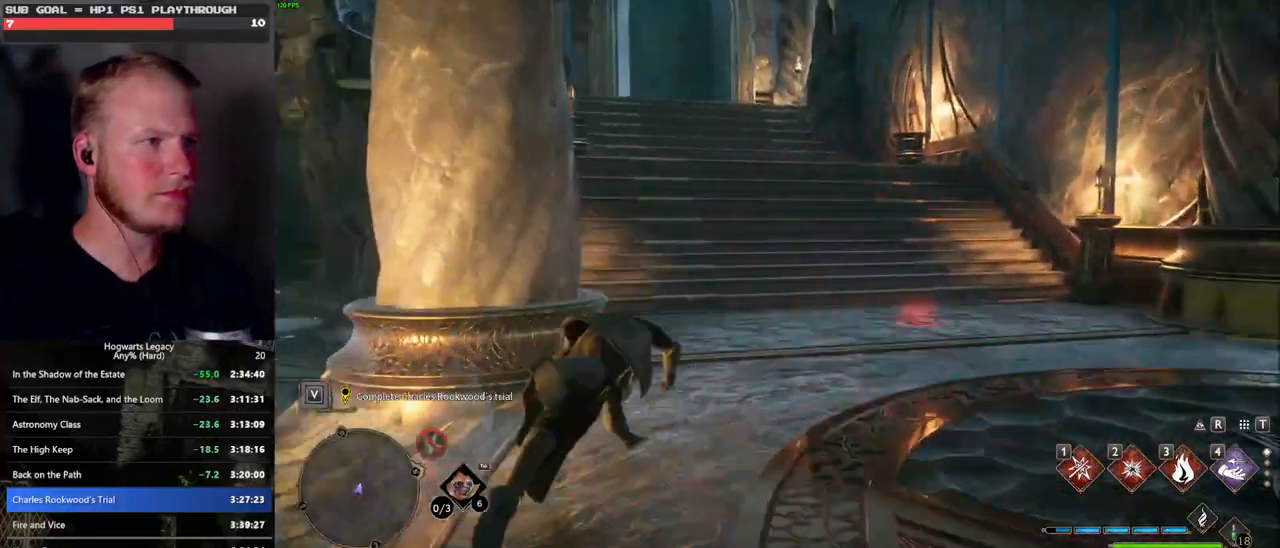
{"keys": ["w"], "mouse": [], "events": [[150, "space", "up"], [300, "mouse_left", "down"], [383, "mouse_left", "up"]]}
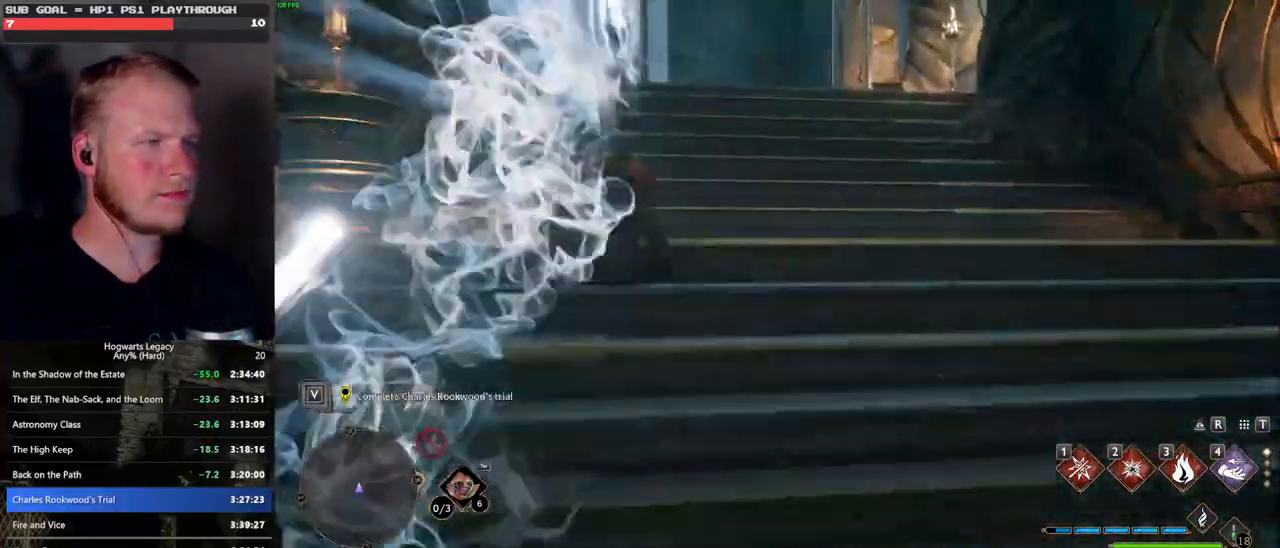
{"keys": ["space", "w"], "mouse": [], "events": [[217, "space", "down"]]}
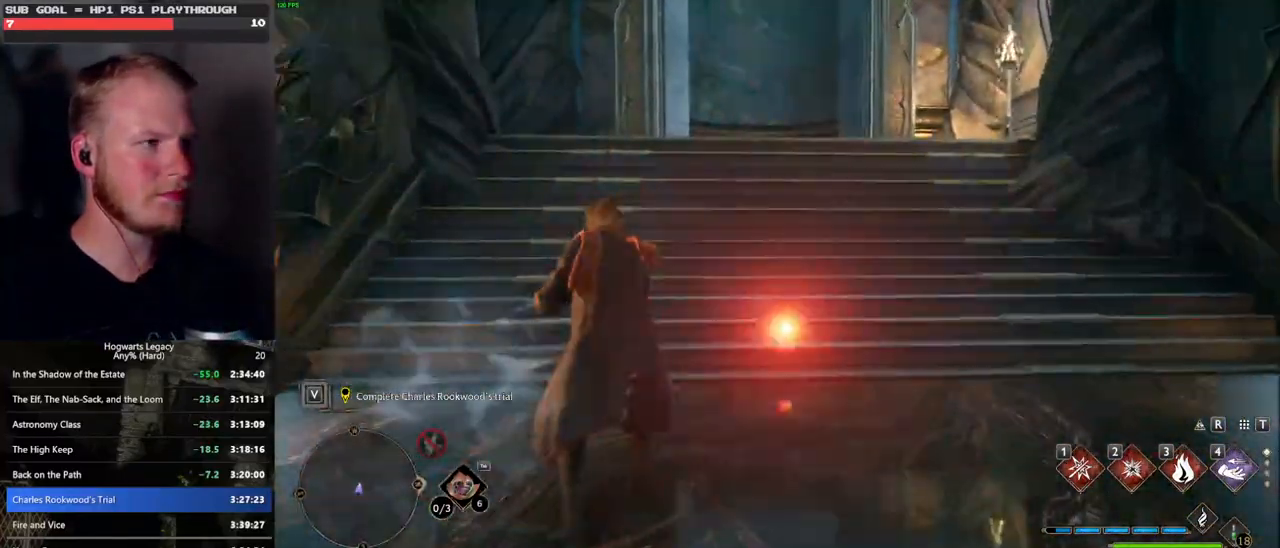
{"keys": ["w"], "mouse": [], "events": [[333, "space", "up"]]}
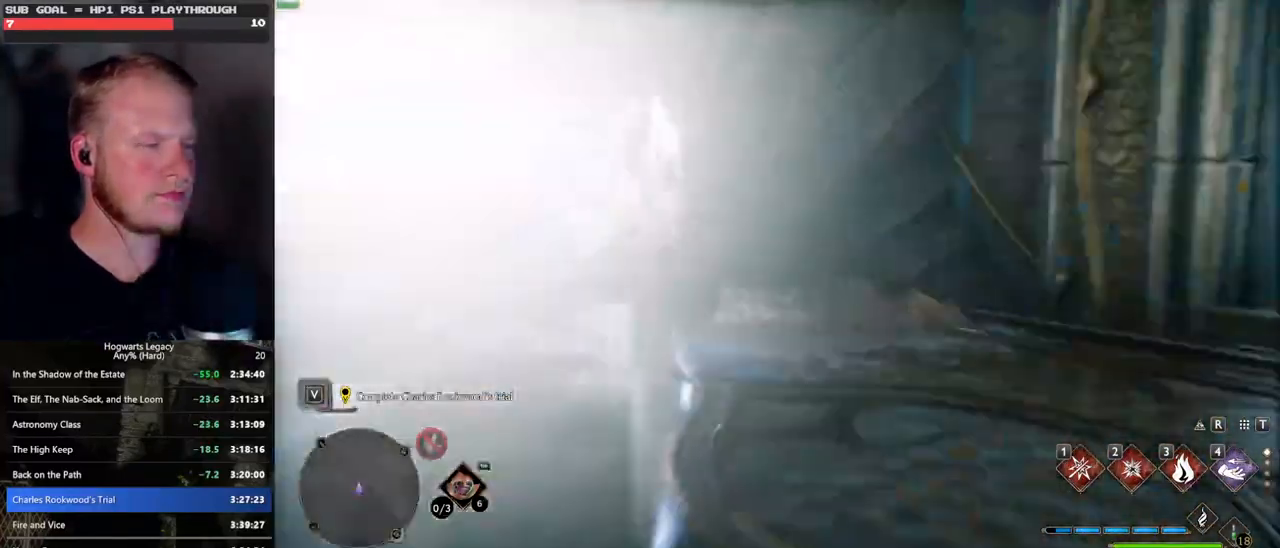
{"keys": ["a", "w"], "mouse": [], "events": [[17, "shift_l", "down"], [117, "shift_l", "up"], [367, "a", "down"]]}
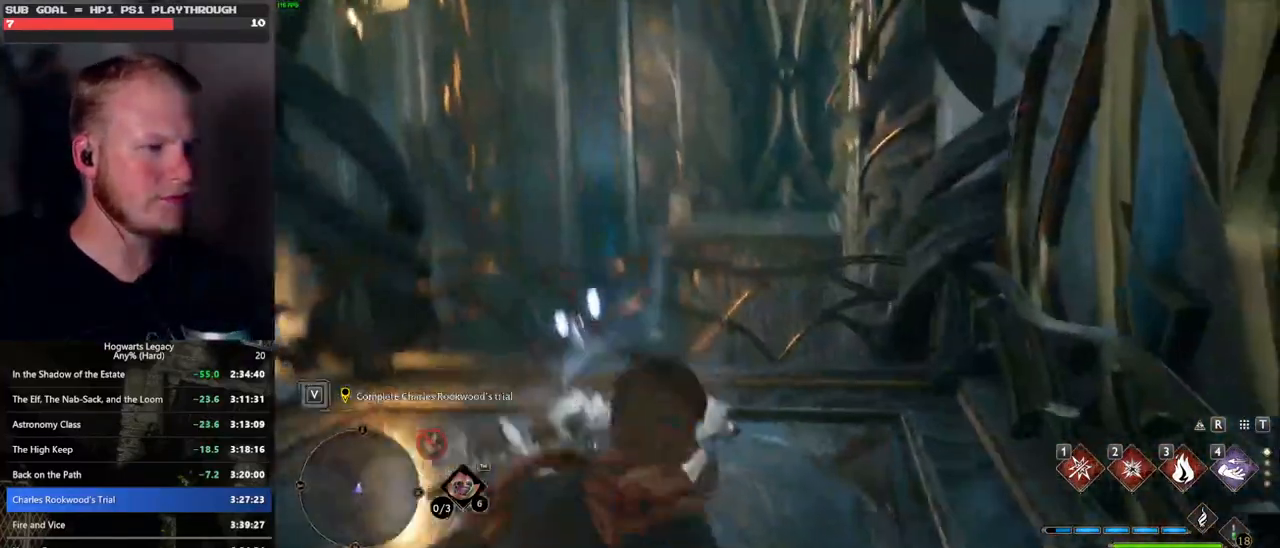
{"keys": ["f"], "mouse": [], "events": [[50, "a", "up"], [283, "f", "down"], [350, "w", "up"], [383, "f", "up"], [467, "f", "down"]]}
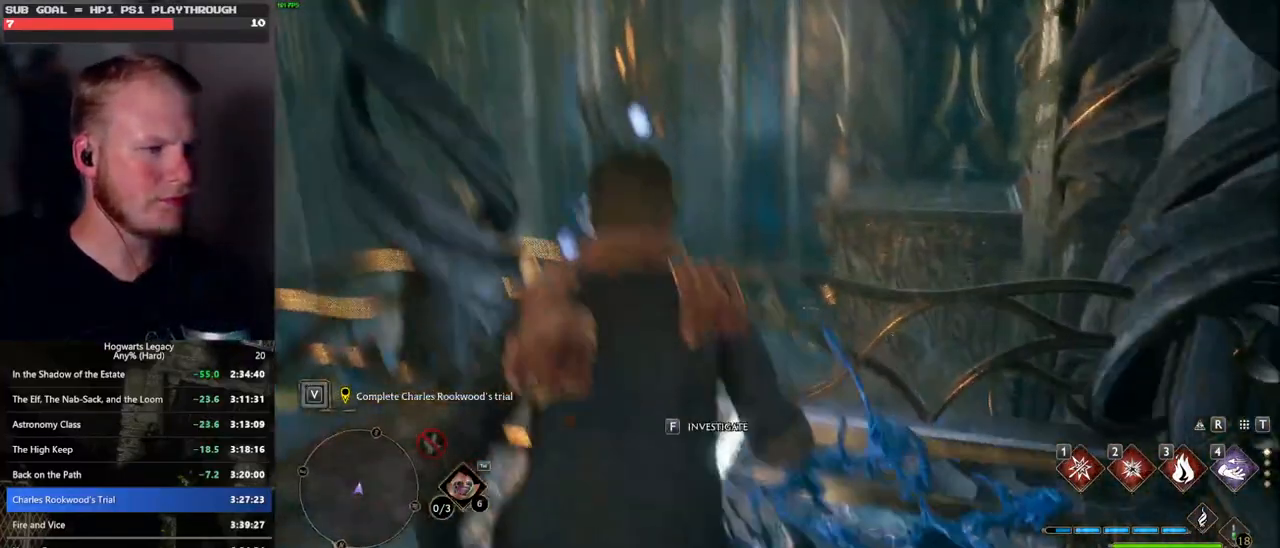
{"keys": [], "mouse": [], "events": [[67, "f", "up"], [133, "f", "down"], [217, "f", "up"]]}
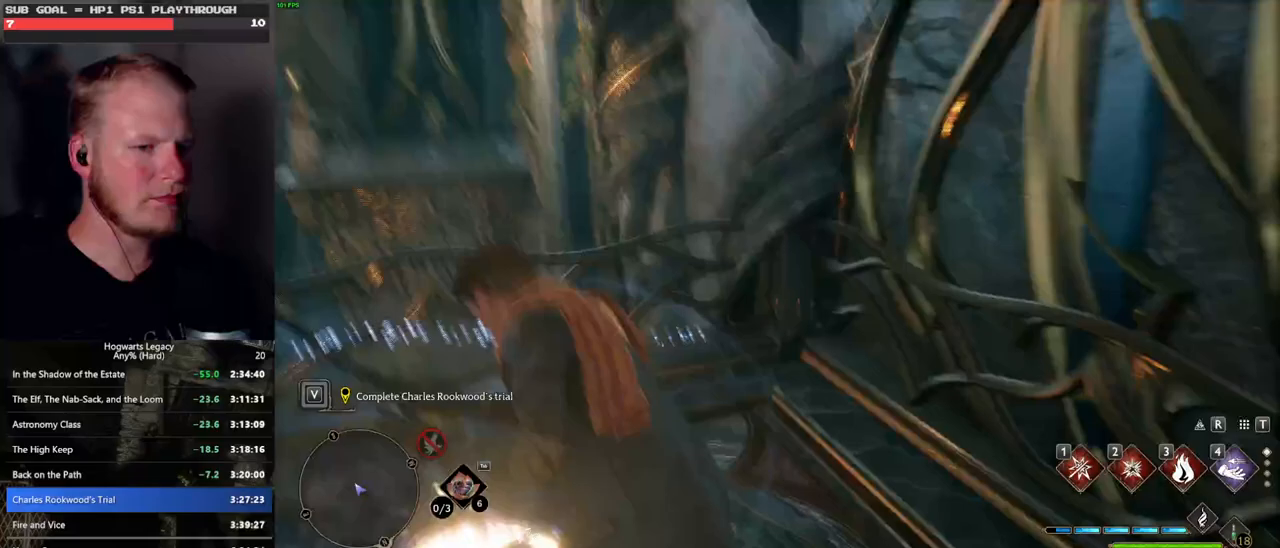
{"keys": [], "mouse": [], "events": []}
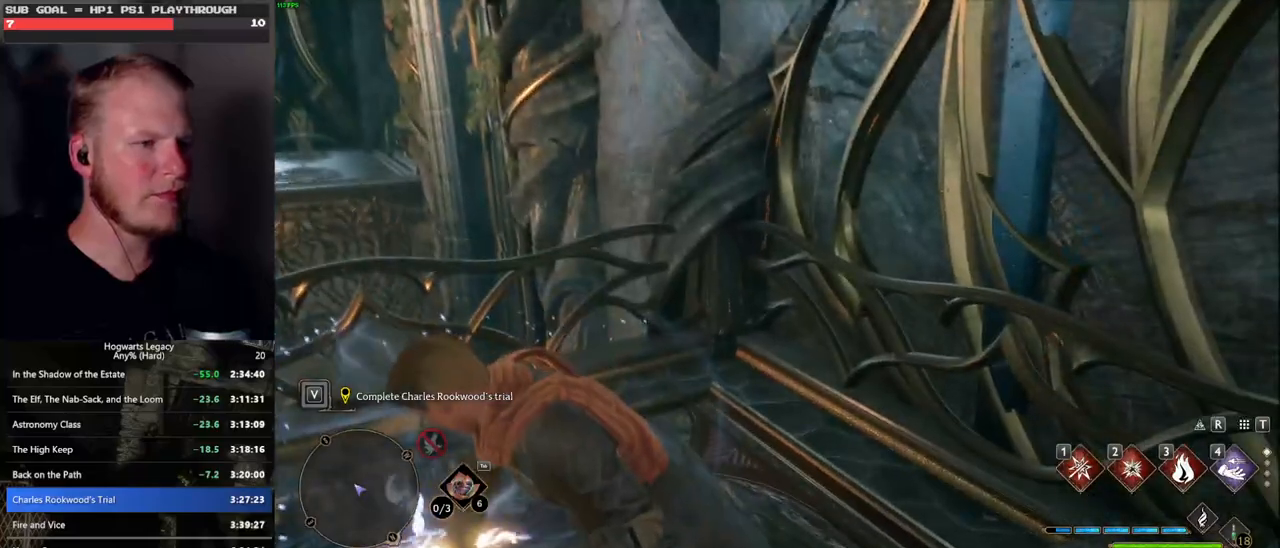
{"keys": [], "mouse": [], "events": []}
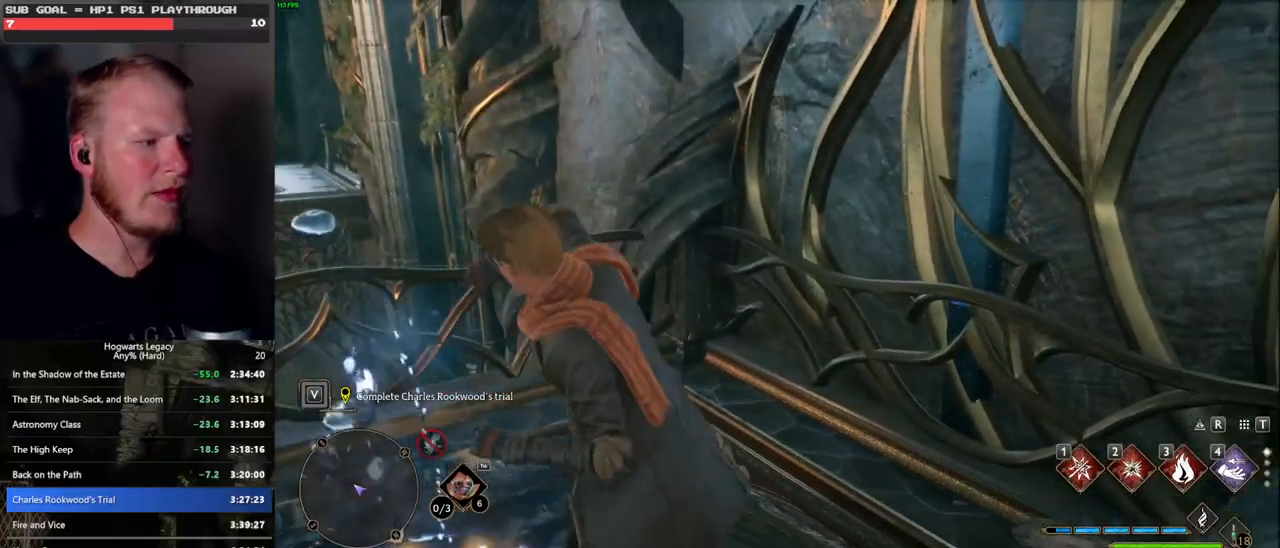
{"keys": ["w"], "mouse": [], "events": [[217, "w", "down"]]}
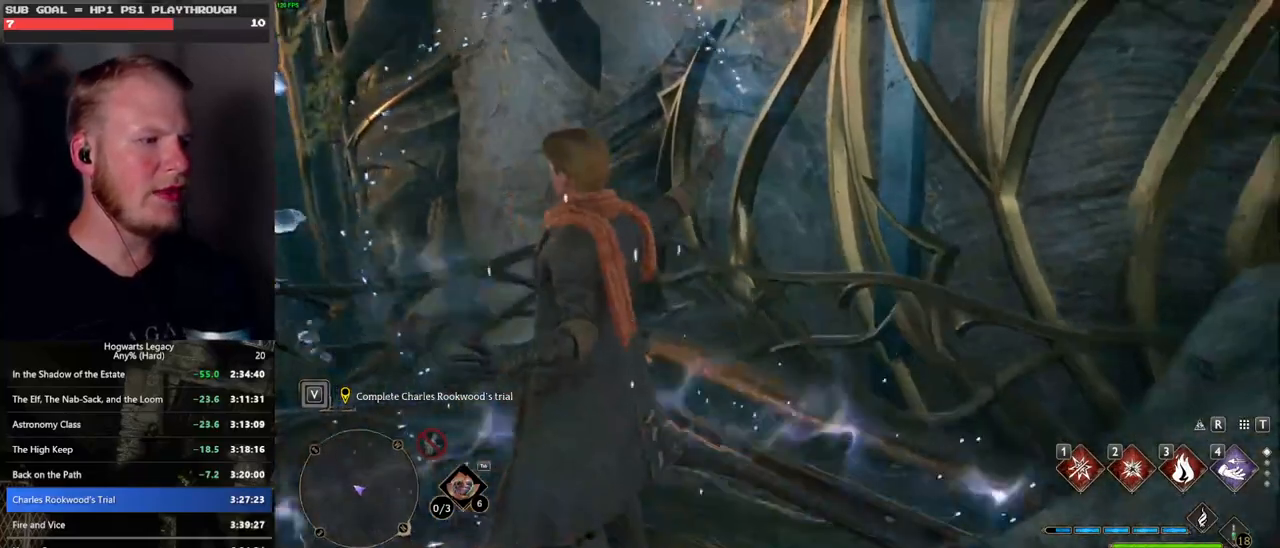
{"keys": ["w"], "mouse": [], "events": []}
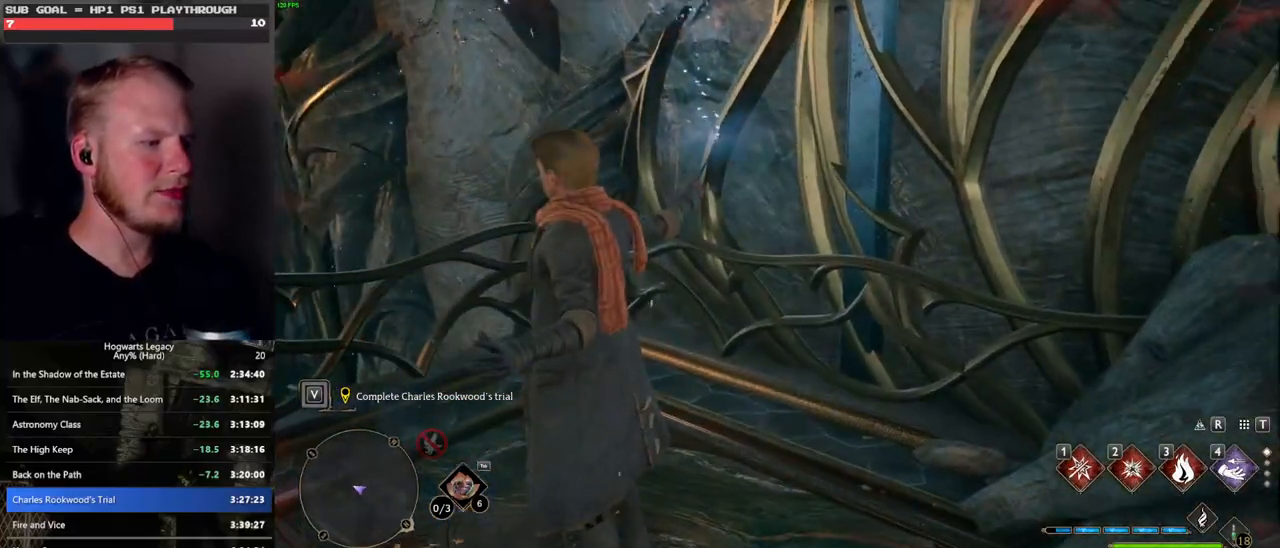
{"keys": ["d", "w"], "mouse": [], "events": [[150, "shift_l", "down"], [250, "mouse_mb5", "down"], [267, "shift_l", "up"], [433, "mouse_mb5", "up"], [500, "d", "down"]]}
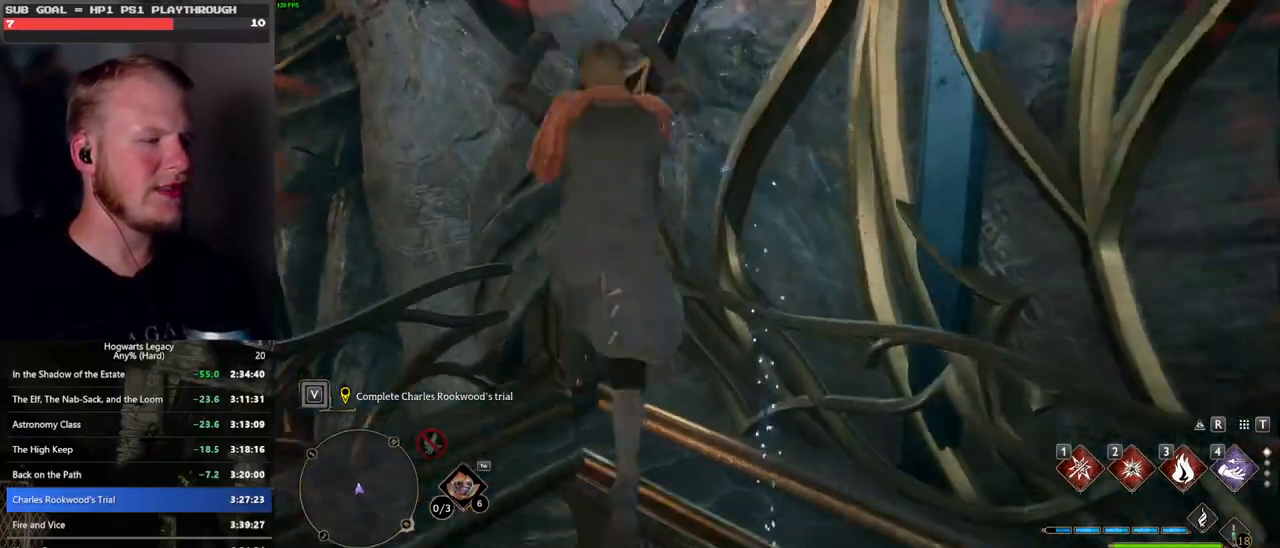
{"keys": [], "mouse": [], "events": [[200, "d", "up"], [450, "w", "up"]]}
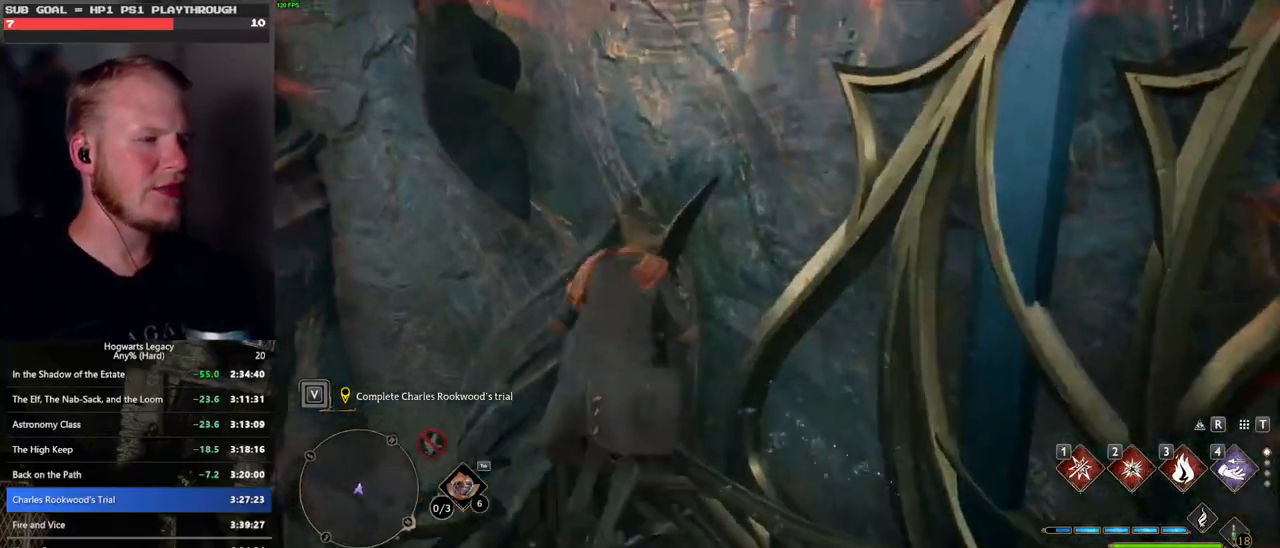
{"keys": [], "mouse": [], "events": []}
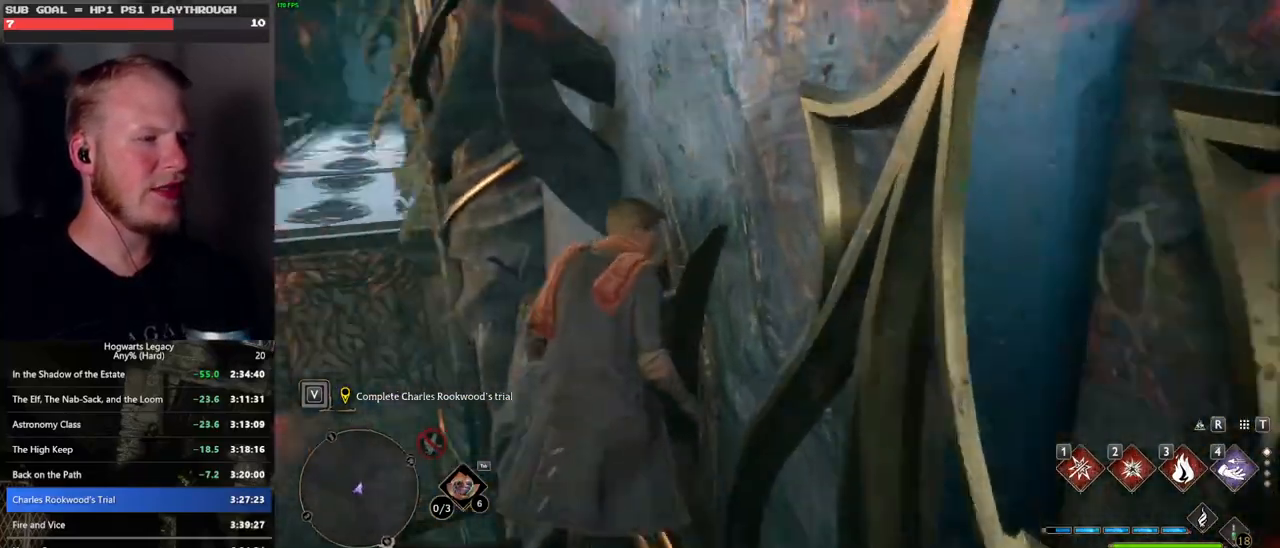
{"keys": [], "mouse": [], "events": []}
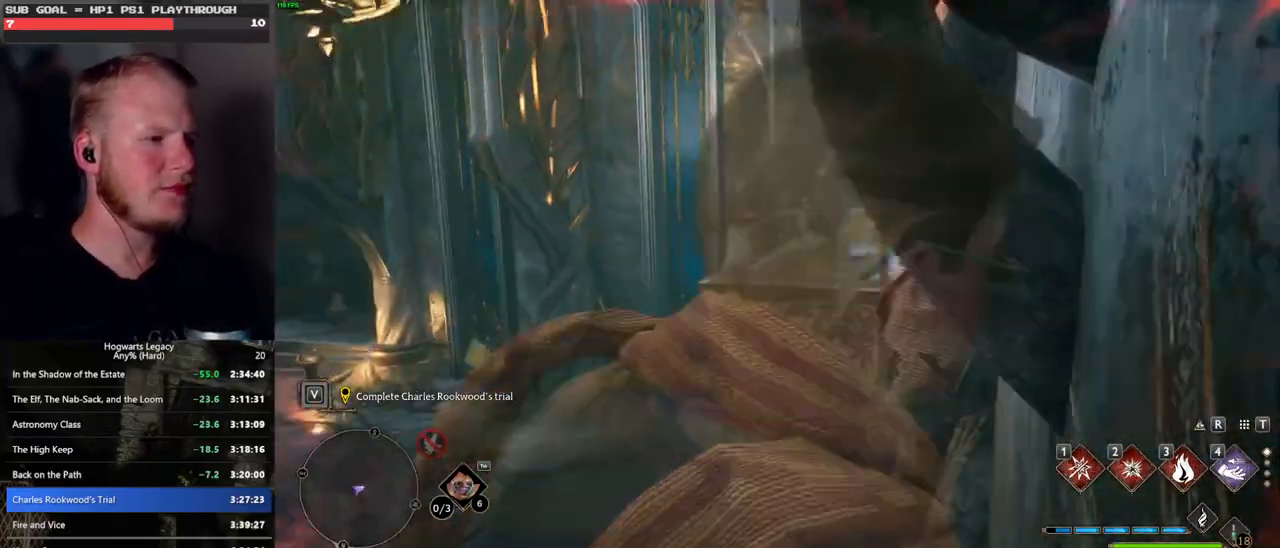
{"keys": [], "mouse": [], "events": []}
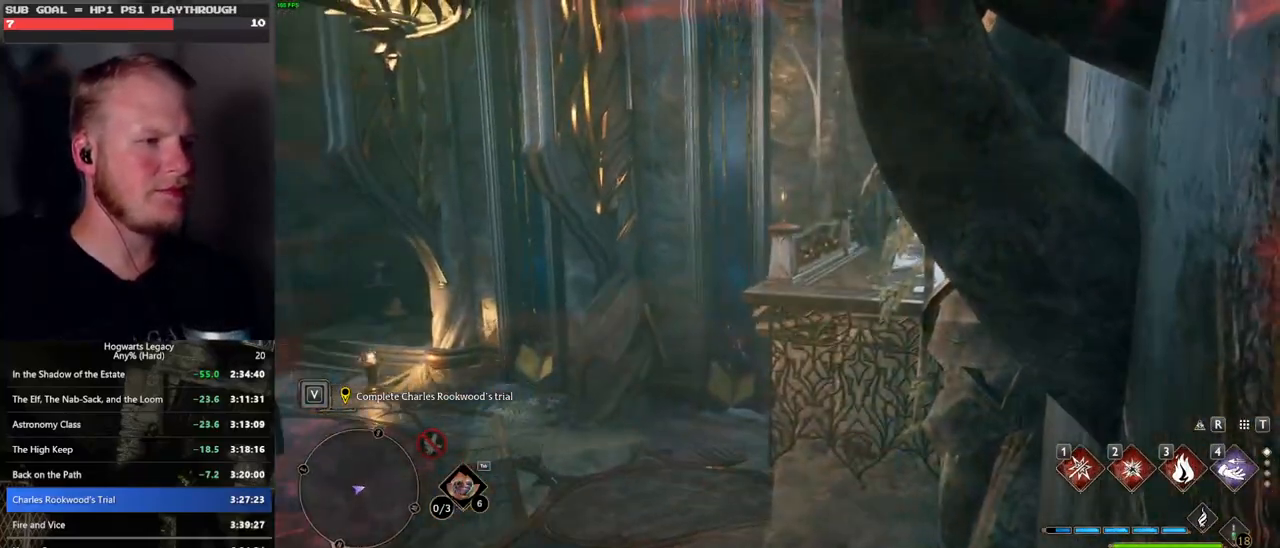
{"keys": ["space", "w"], "mouse": [], "events": [[200, "w", "down"], [233, "space", "down"]]}
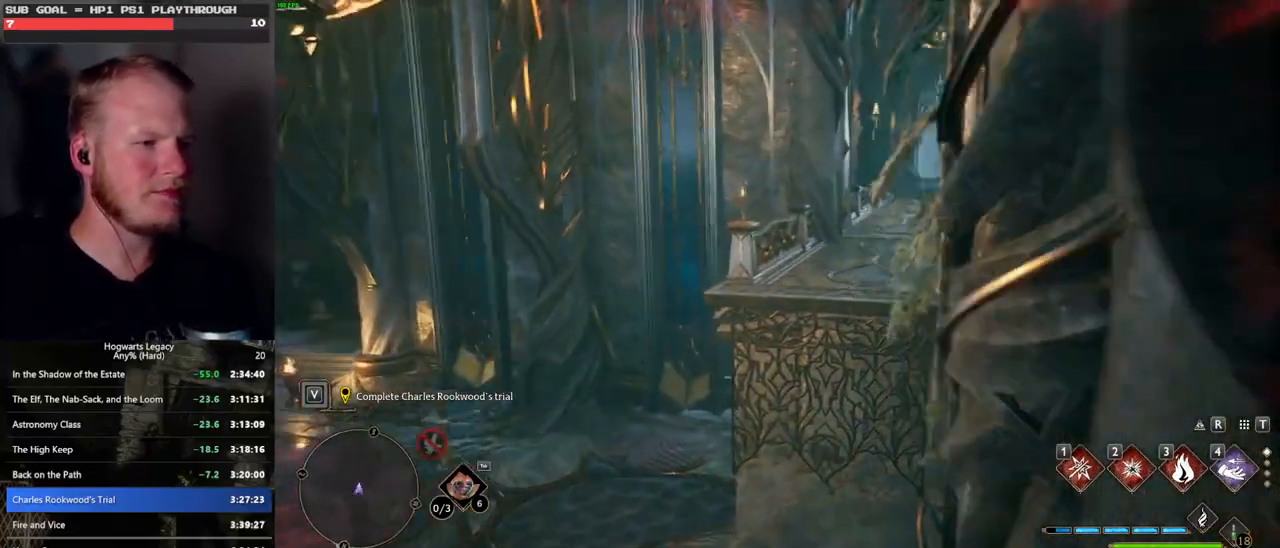
{"keys": ["w"], "mouse": [], "events": [[217, "mouse_mb5", "down"], [250, "space", "up"], [417, "mouse_mb5", "up"]]}